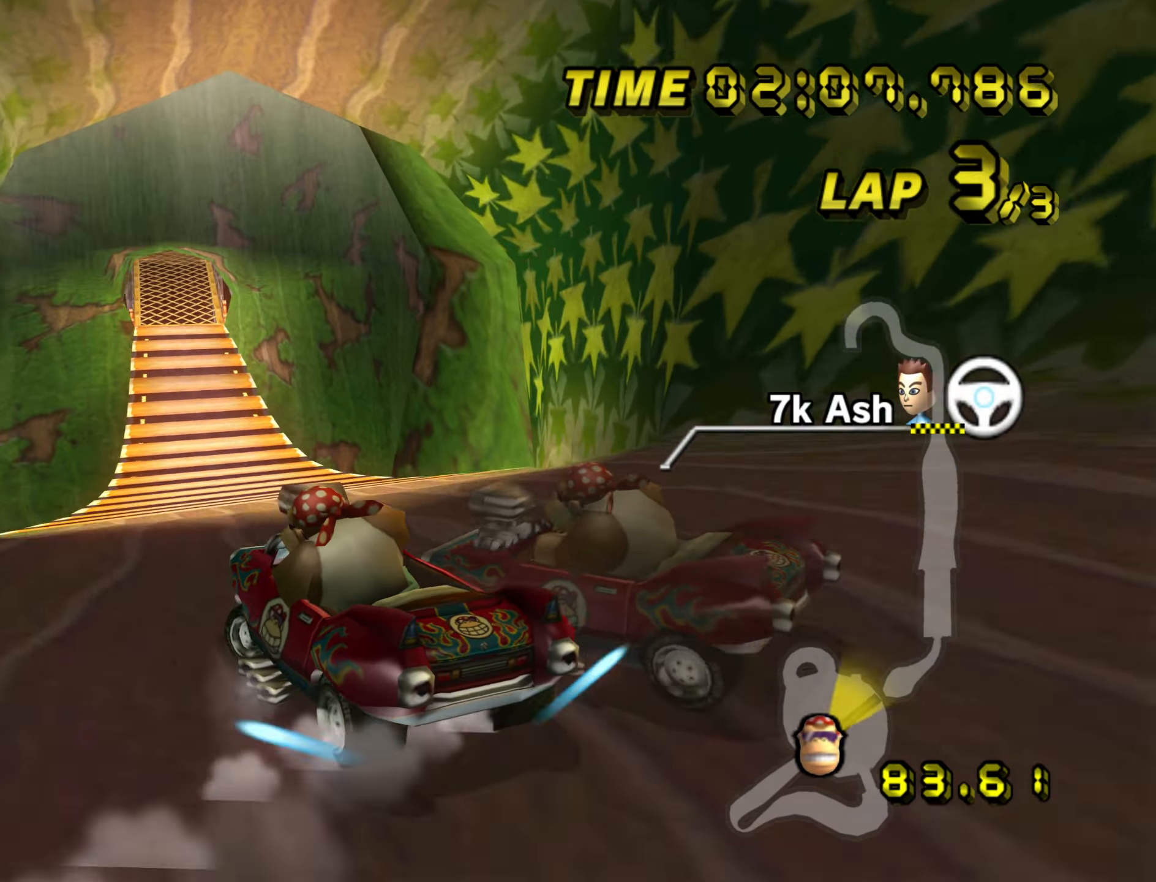
Gameplay with a controller (Nintendo layout); each line is a JSON object with the inputs held at the frame after it (dt_ms = milliseconds from this image to that frame). "events" lists button and stick changes between this image and that frame as [ms after this image, input, new state], when the widget could be followed in between. Not read: B L3 R3 X Y Z.
{"dt_ms": 500, "buttons": ["A", "R1"], "left_stick": "right", "events": [[283, "left_stick", "right"]]}
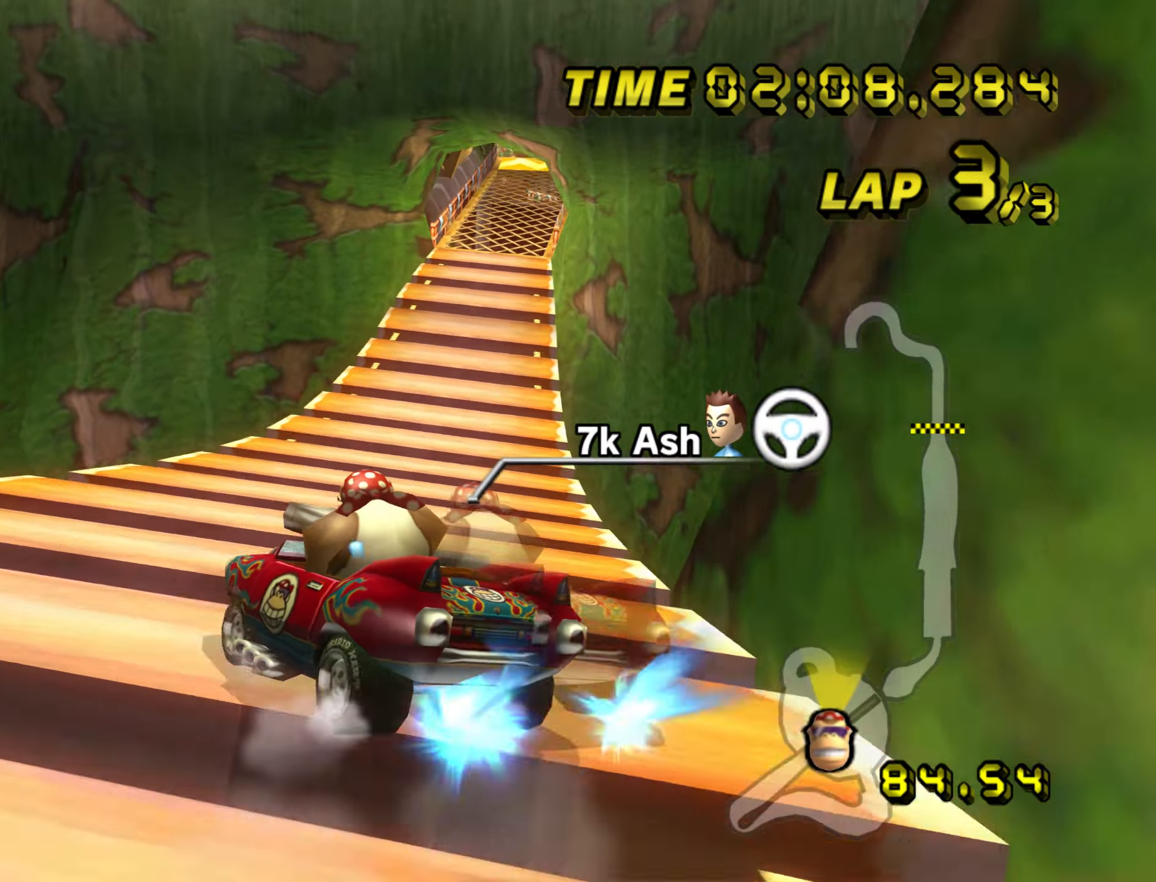
{"dt_ms": 500, "buttons": ["A"], "left_stick": "right"}
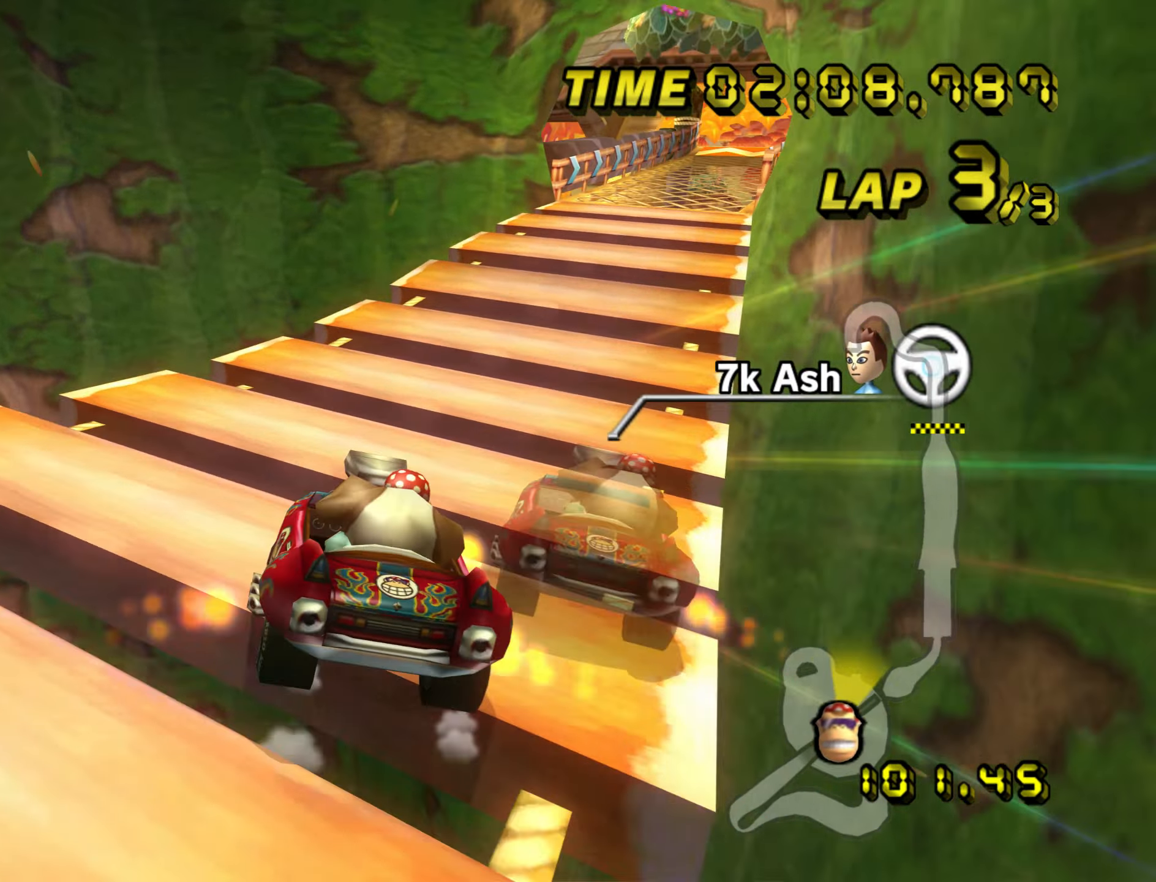
{"dt_ms": 500, "buttons": ["A"], "left_stick": "right"}
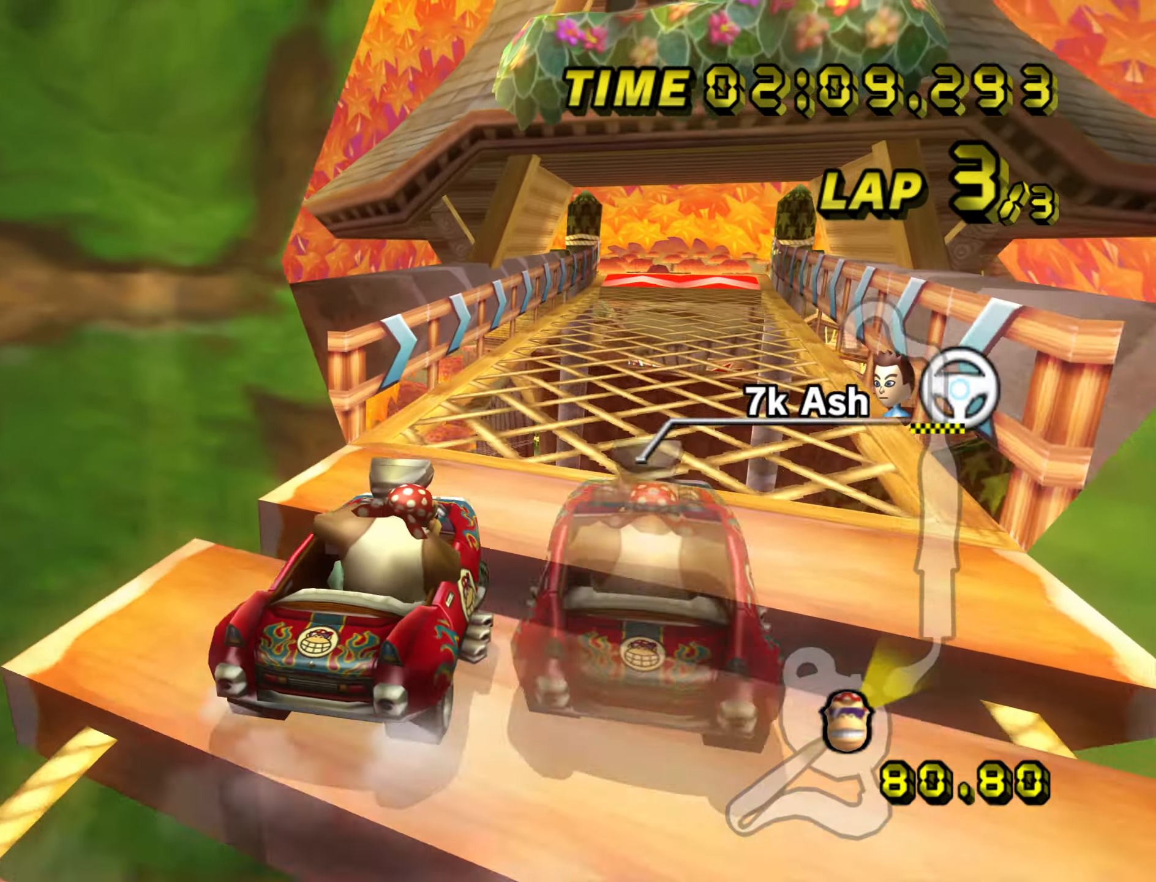
{"dt_ms": 500, "buttons": ["A"], "left_stick": "center", "events": [[200, "left_stick", "center"]]}
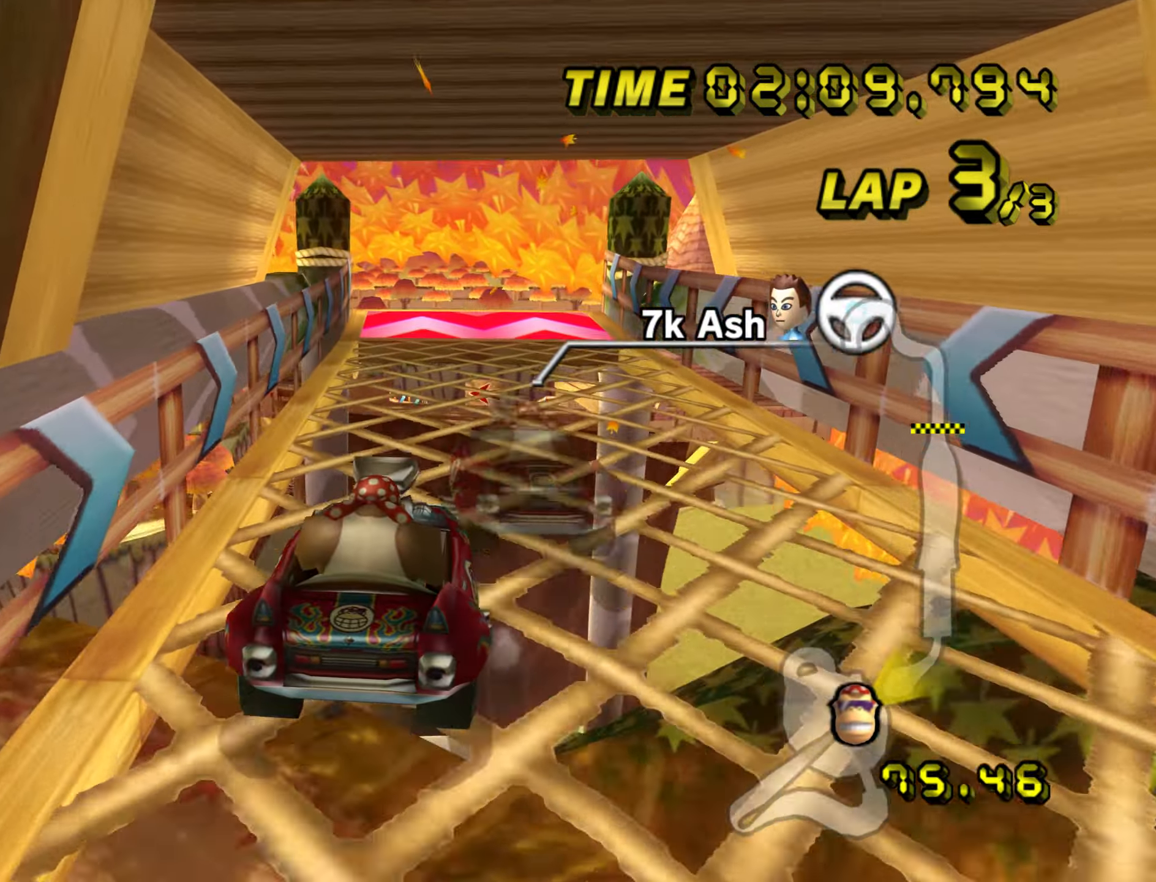
{"dt_ms": 500, "buttons": ["A"], "left_stick": "up-left", "events": [[450, "left_stick", "up-left"]]}
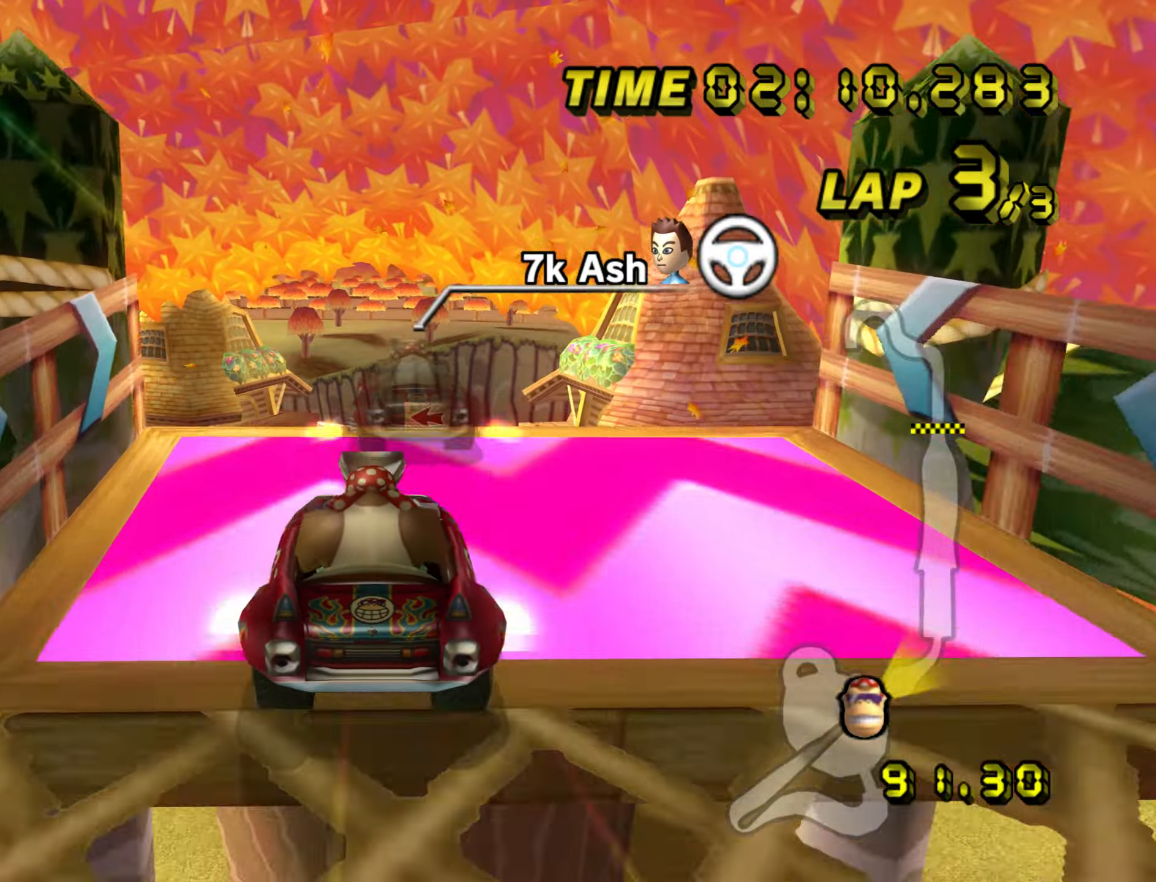
{"dt_ms": 500, "buttons": ["A", "DPAD_DOWN"], "left_stick": "up", "events": [[83, "left_stick", "up"], [417, "DPAD_DOWN", "down"]]}
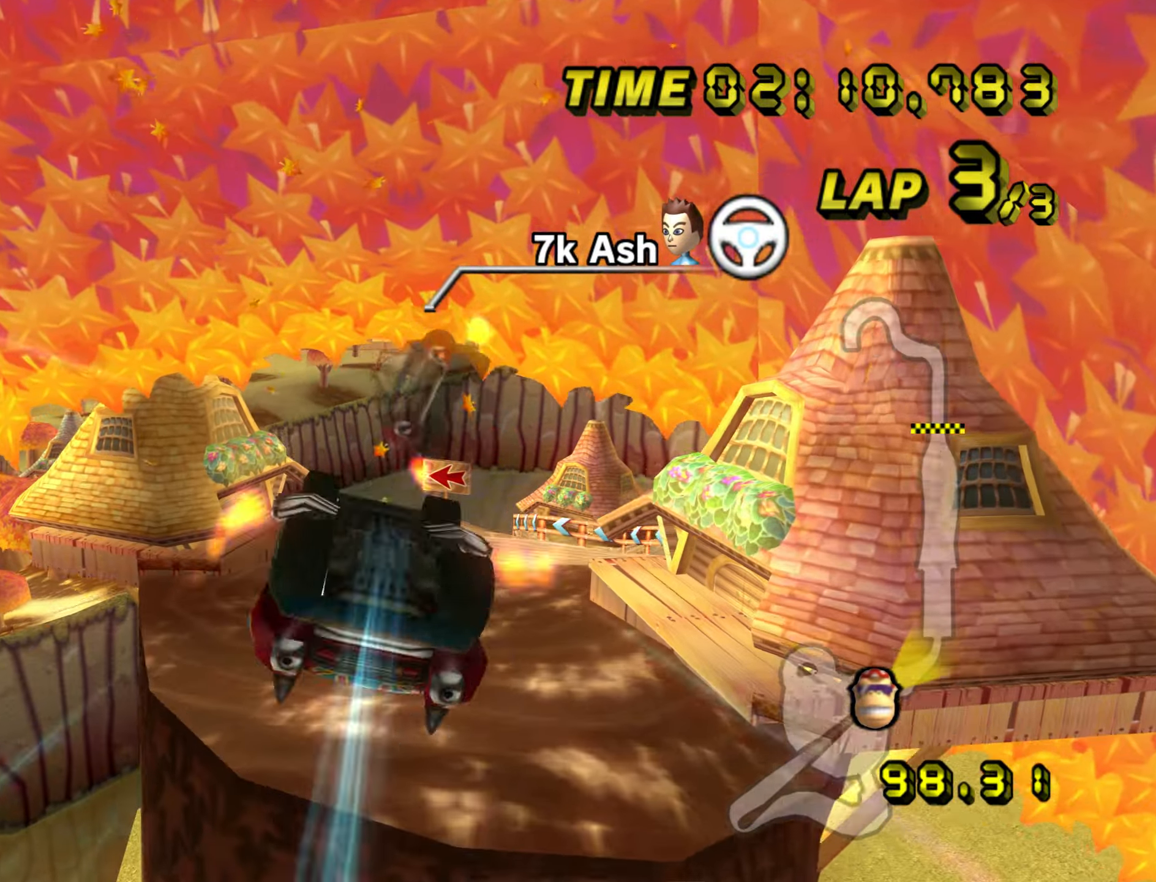
{"dt_ms": 500, "buttons": ["A"], "left_stick": "up", "events": [[83, "DPAD_RIGHT", "down"], [133, "DPAD_DOWN", "up"], [133, "DPAD_RIGHT", "up"]]}
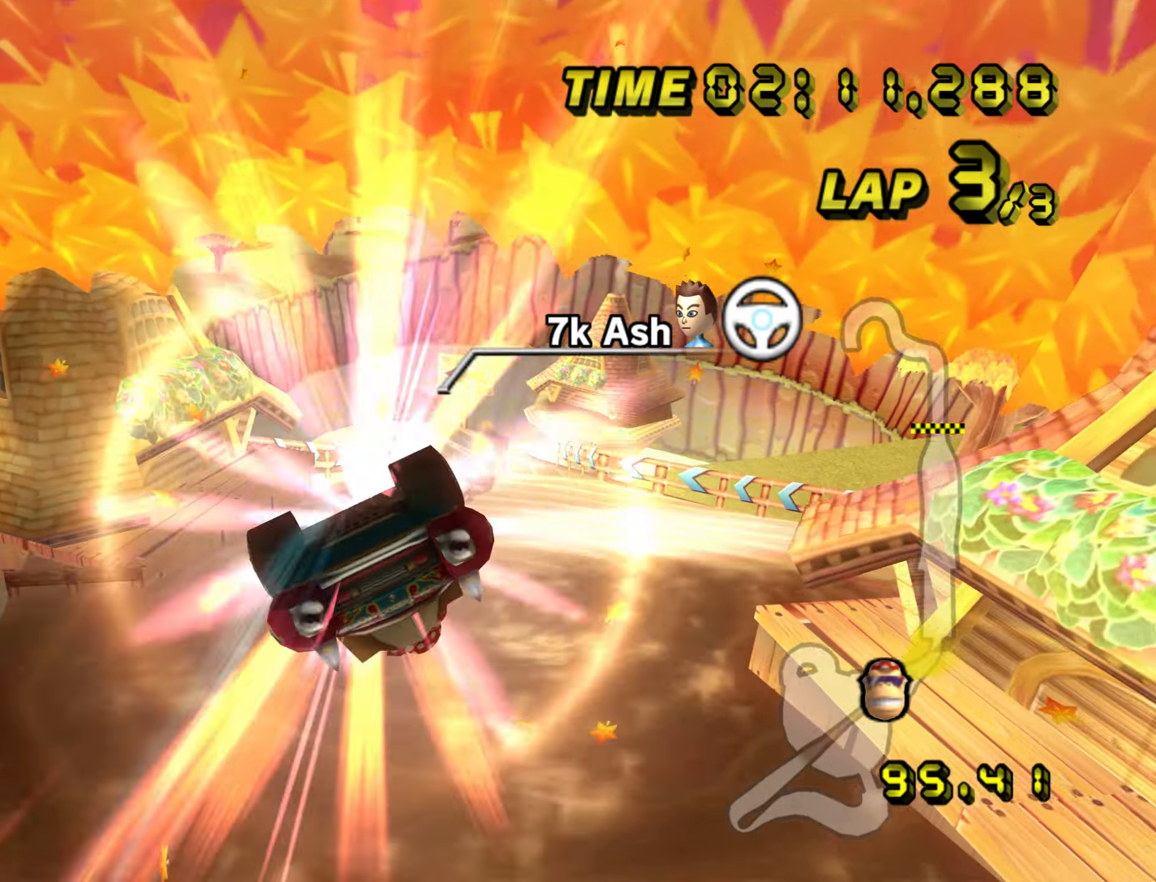
{"dt_ms": 500, "buttons": ["A"], "left_stick": "left"}
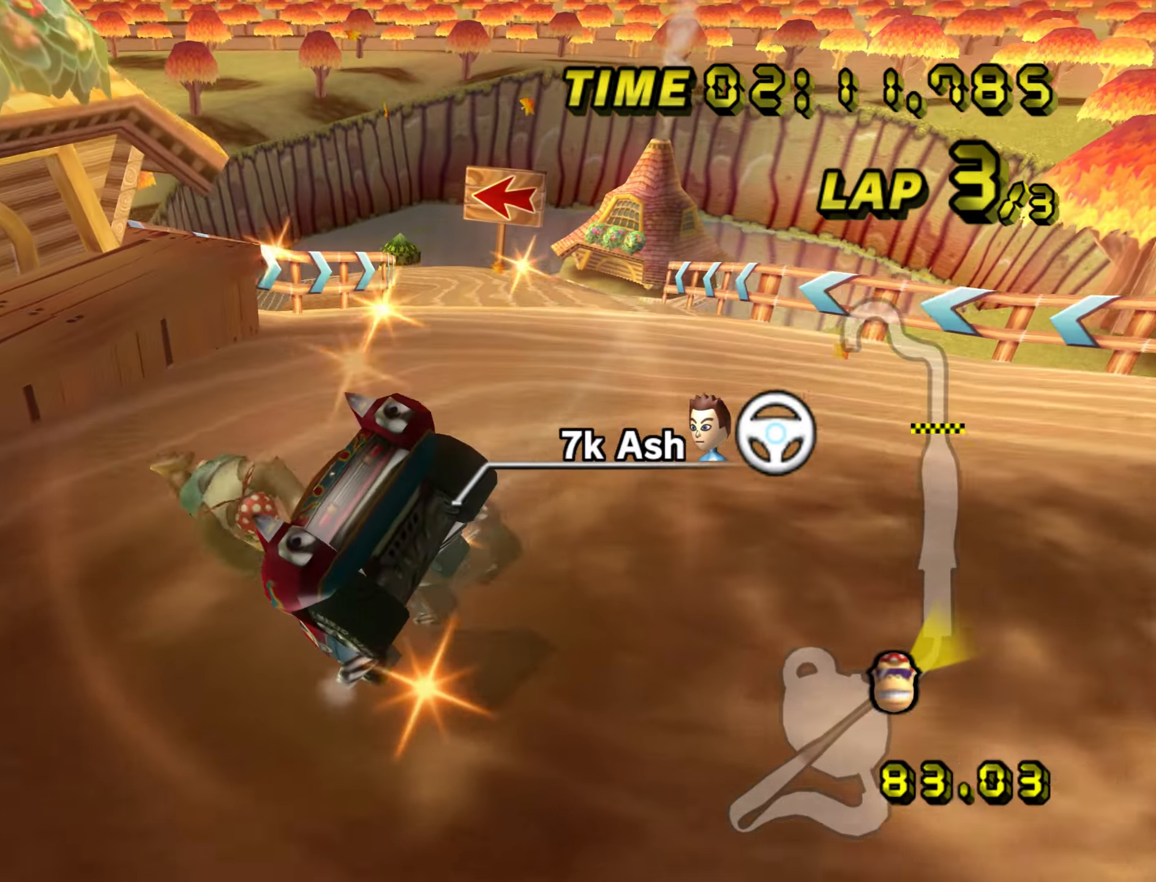
{"dt_ms": 500, "buttons": ["A", "R1"], "left_stick": "up", "events": [[17, "R1", "down"], [500, "left_stick", "up"]]}
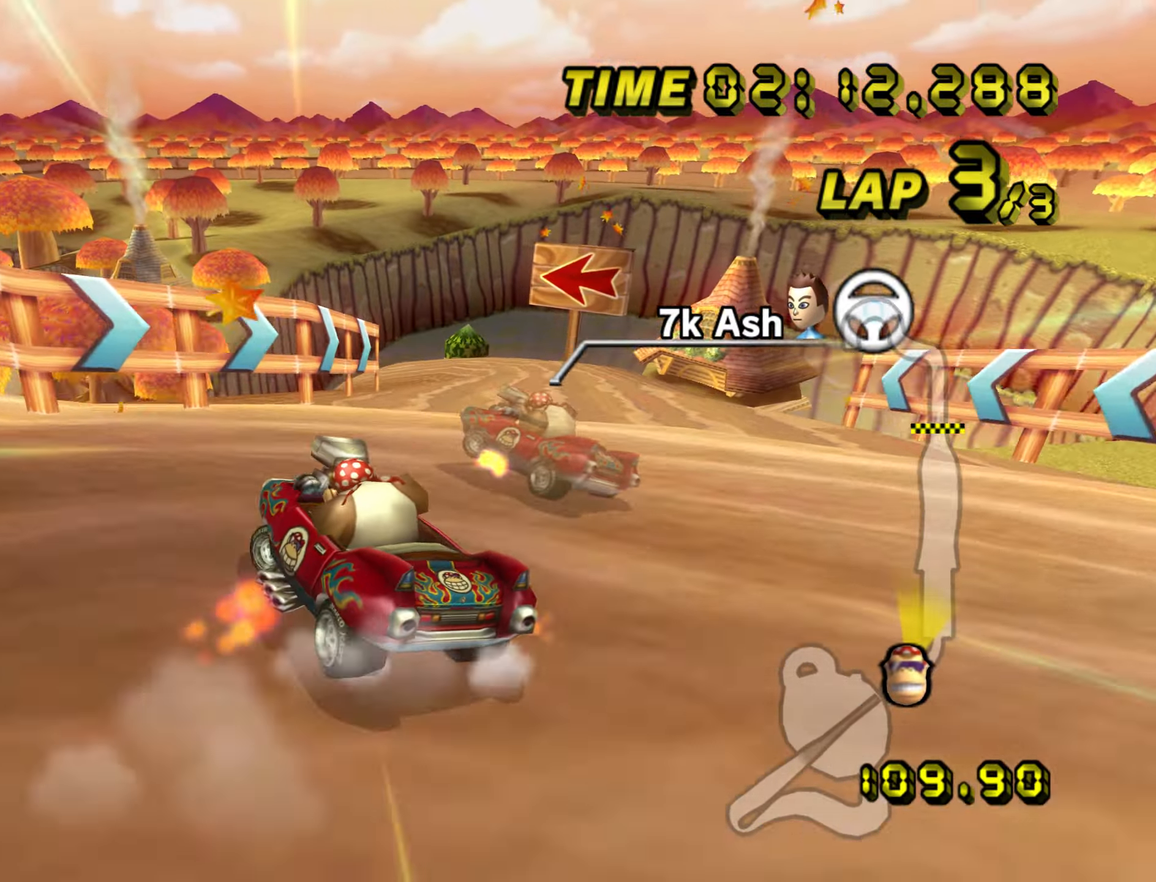
{"dt_ms": 500, "buttons": ["A", "R1"], "left_stick": "right", "events": [[17, "left_stick", "left"], [33, "left_stick", "right"]]}
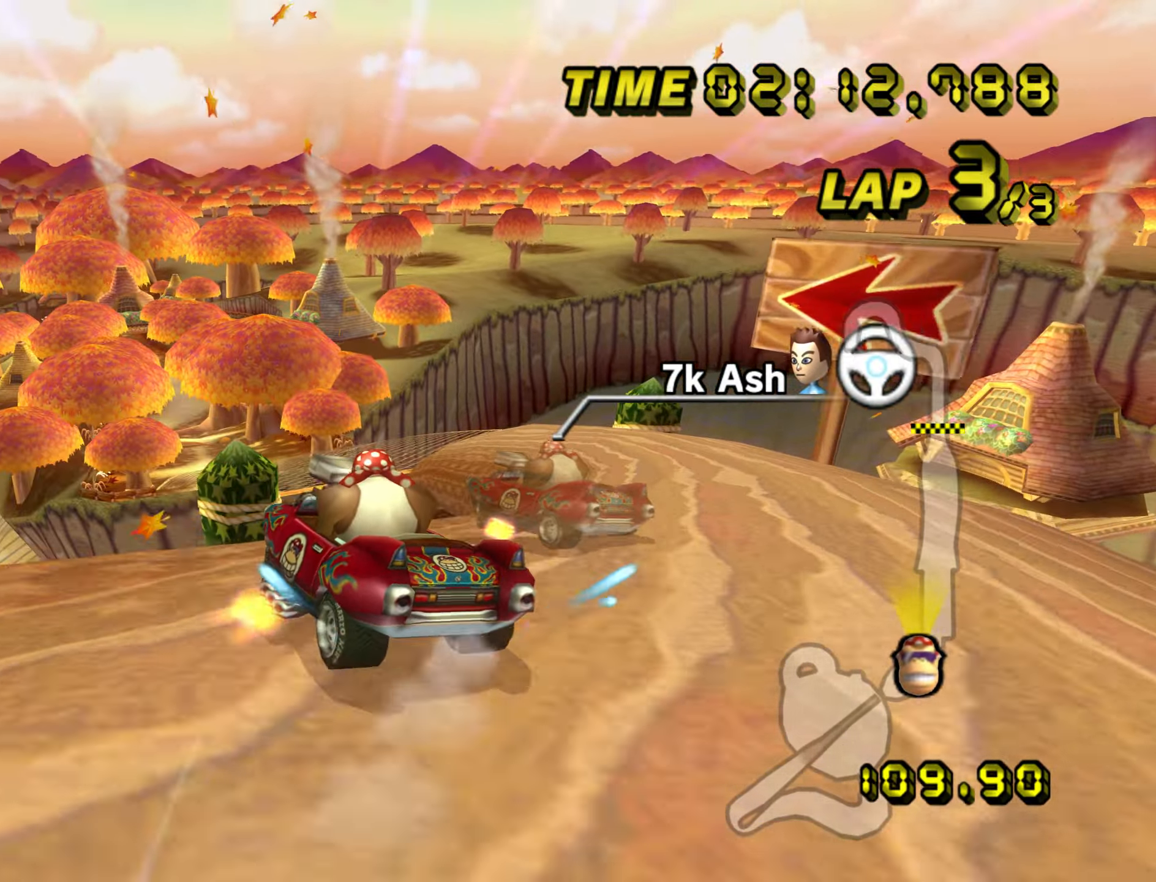
{"dt_ms": 1000, "buttons": ["A", "R1"], "left_stick": "right"}
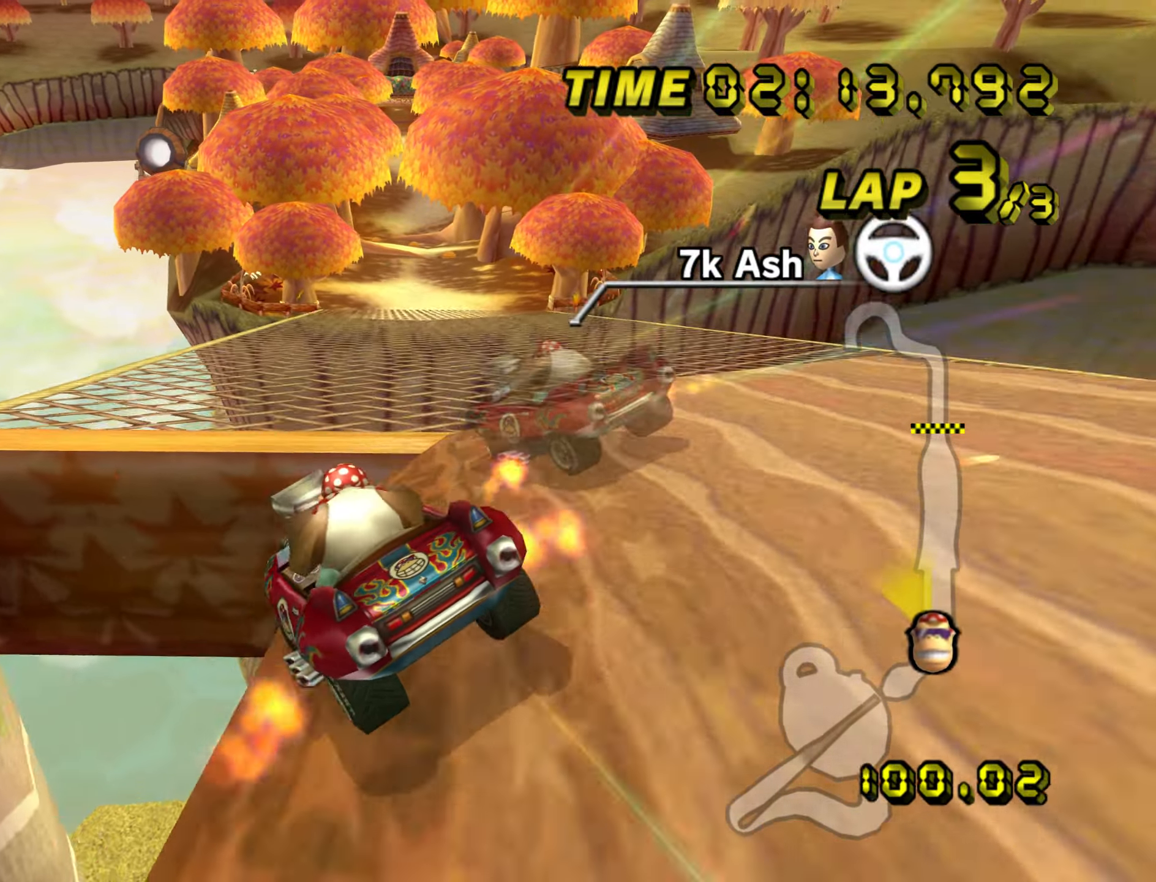
{"dt_ms": 500, "buttons": ["A"], "left_stick": "center", "events": [[300, "R1", "up"], [367, "DPAD_UP", "down"], [383, "R1", "down"], [400, "DPAD_UP", "up"], [400, "left_stick", "center"], [467, "R1", "up"]]}
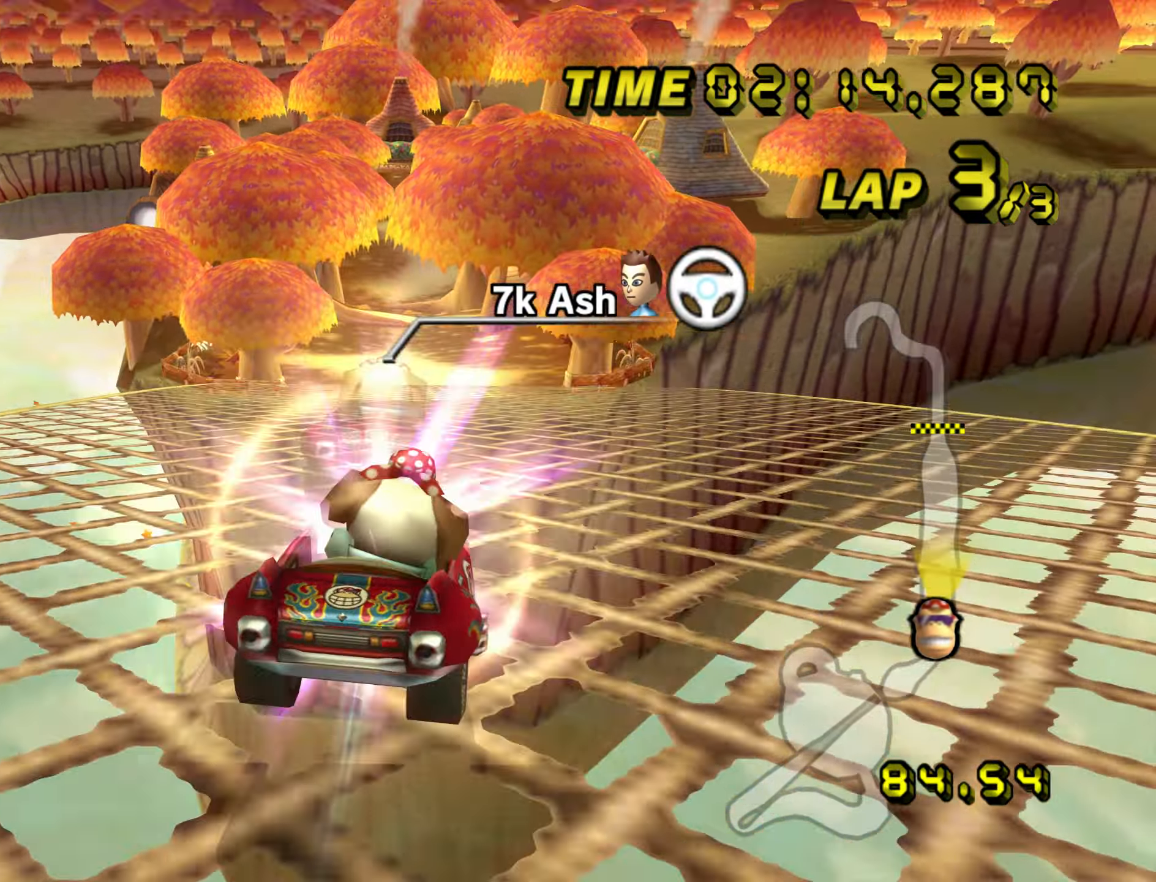
{"dt_ms": 1000, "buttons": ["A"], "left_stick": "center"}
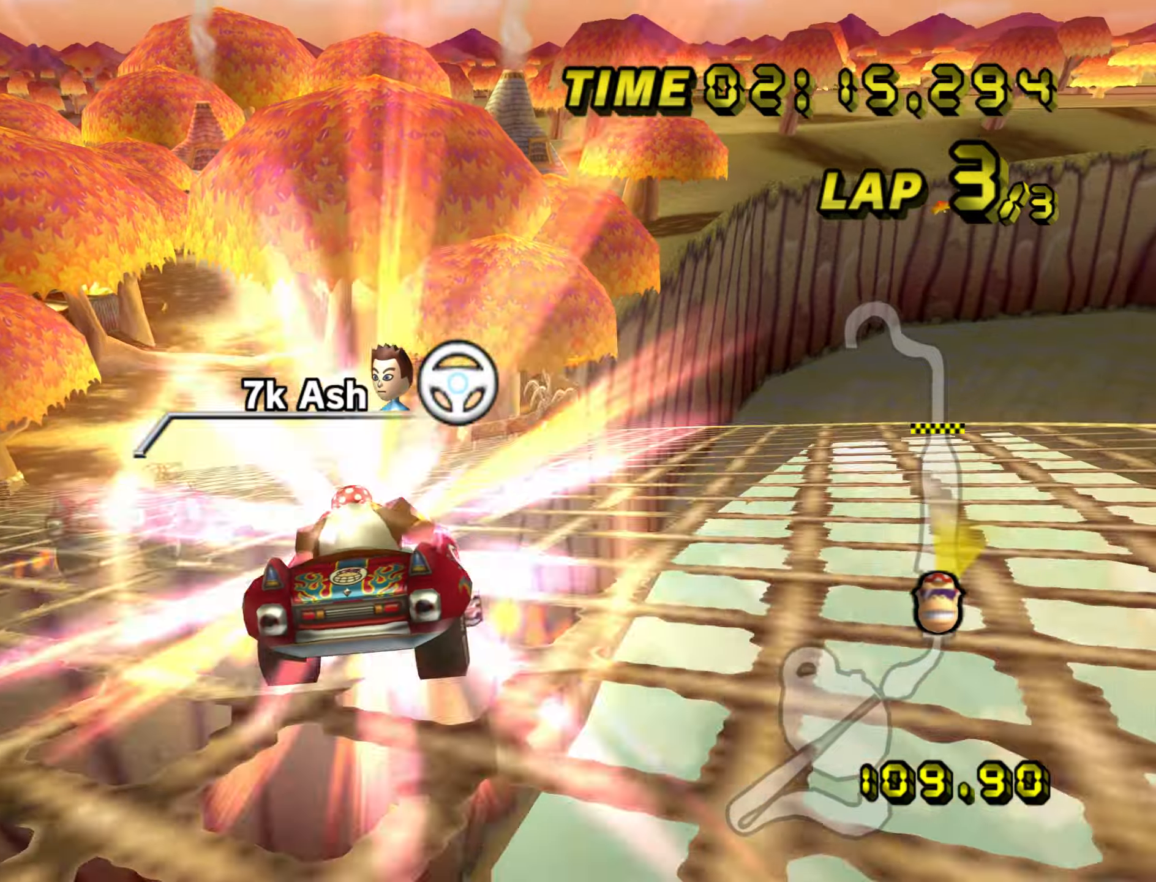
{"dt_ms": 500, "buttons": ["A"], "left_stick": "center", "events": [[200, "left_stick", "up-left"], [334, "left_stick", "center"]]}
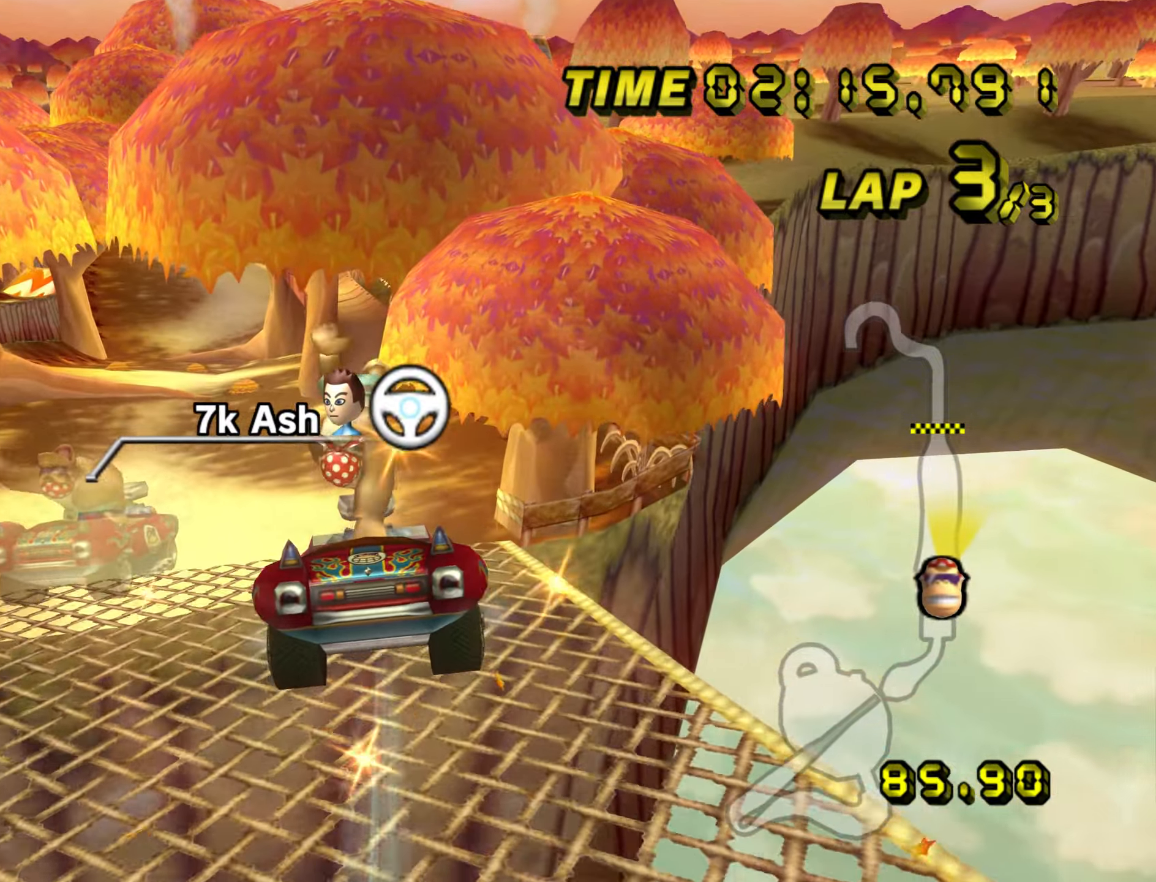
{"dt_ms": 500, "buttons": ["A"], "left_stick": "center", "events": [[134, "left_stick", "up"], [367, "left_stick", "center"]]}
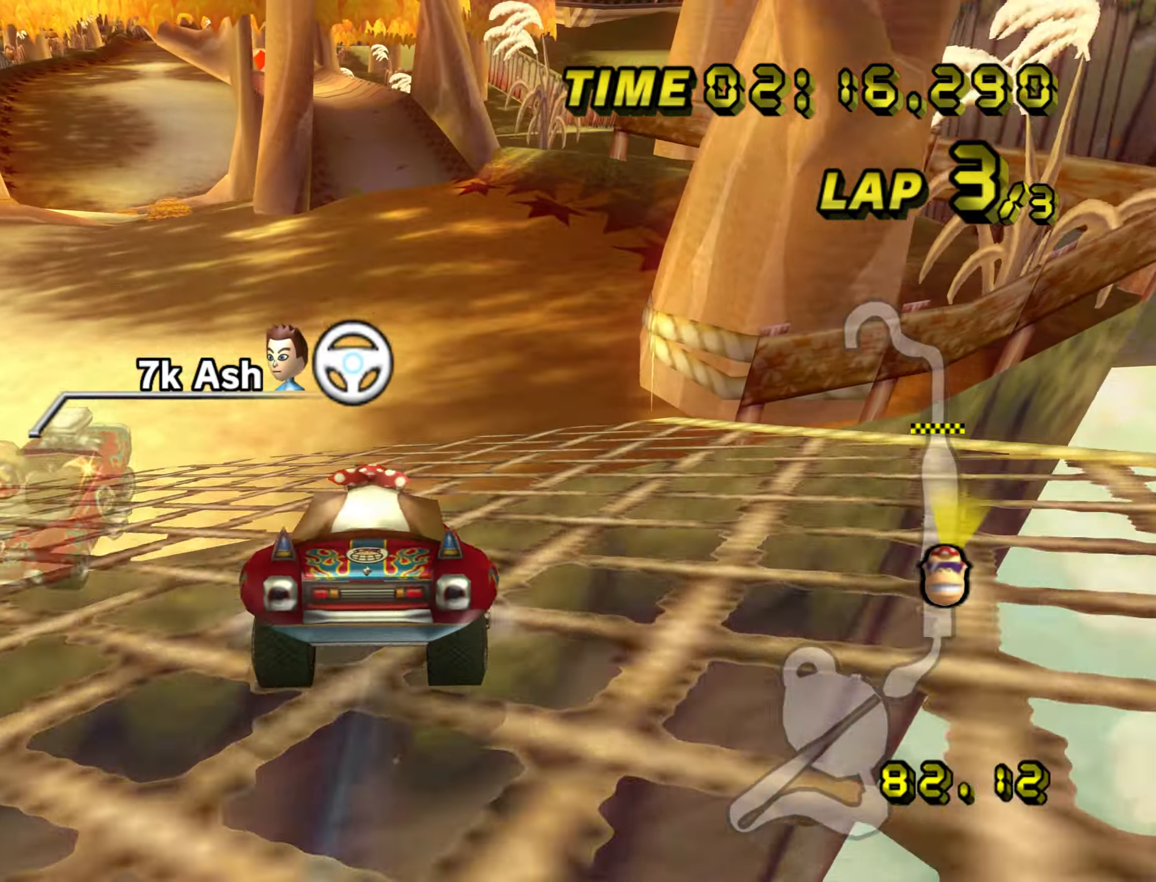
{"dt_ms": 500, "buttons": ["A"], "left_stick": "up"}
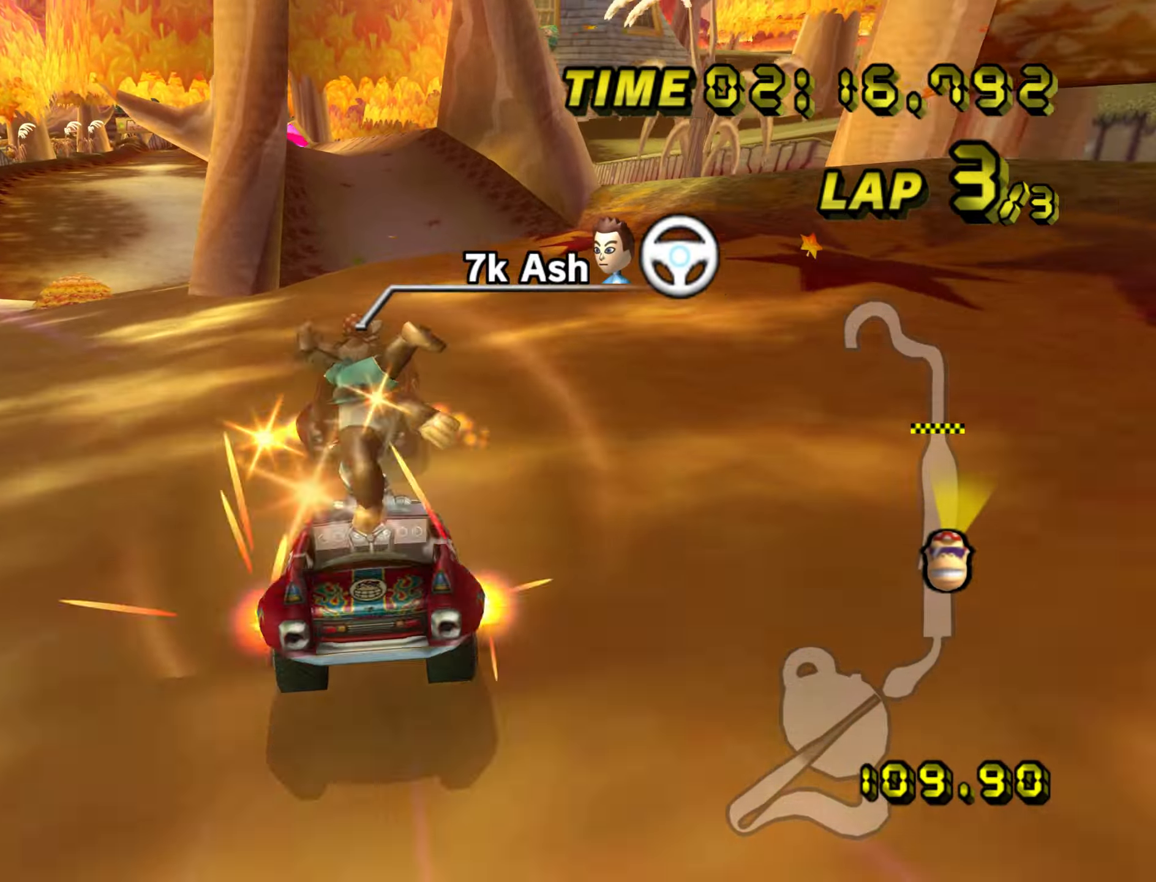
{"dt_ms": 500, "buttons": ["A"], "left_stick": "left", "events": [[134, "left_stick", "center"], [334, "left_stick", "left"]]}
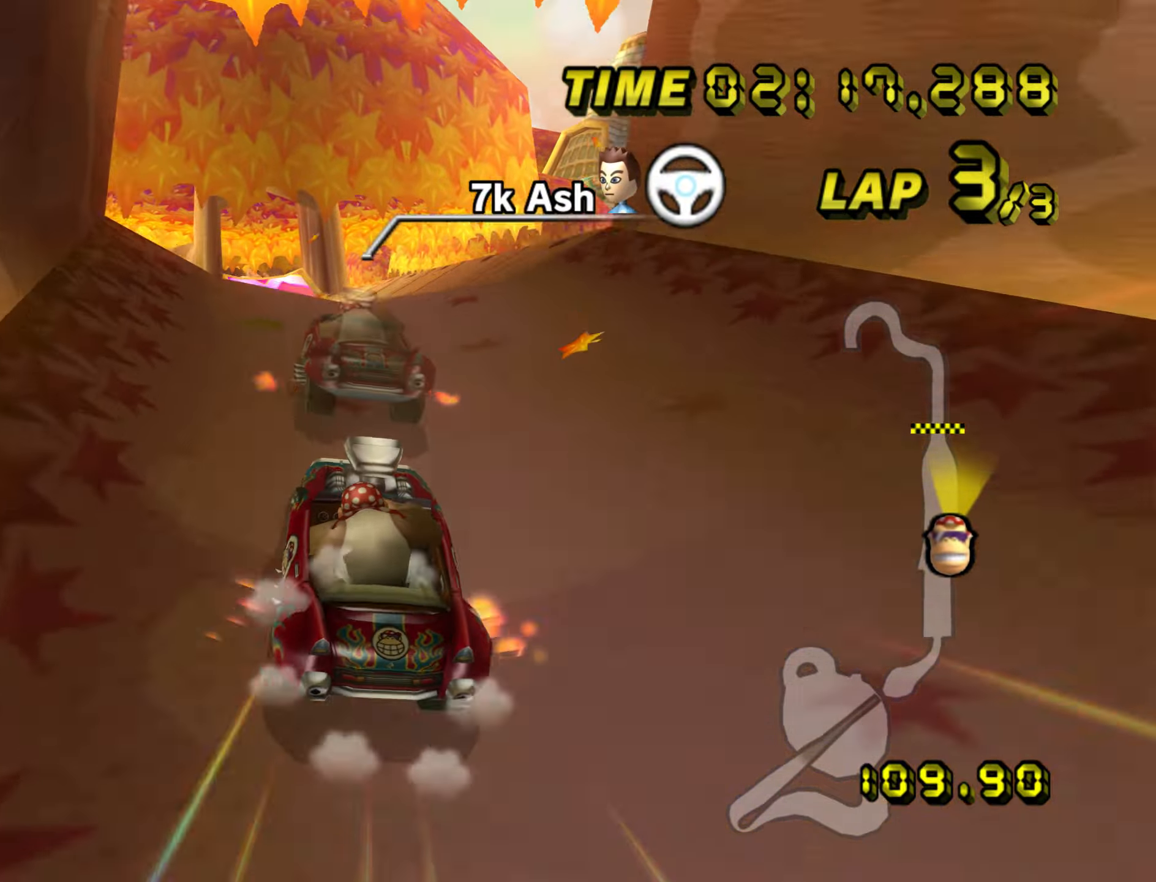
{"dt_ms": 500, "buttons": ["A"], "left_stick": "center", "events": [[117, "left_stick", "center"]]}
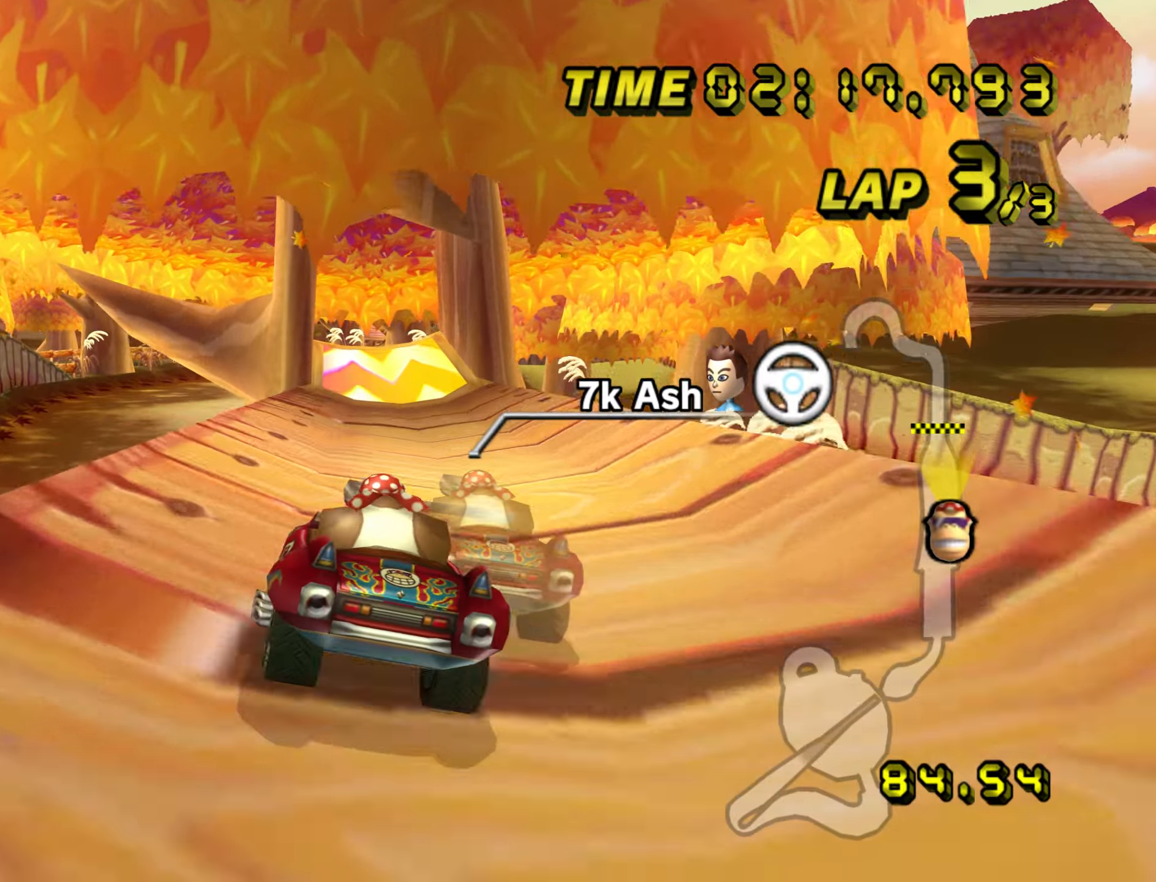
{"dt_ms": 500, "buttons": ["A"], "left_stick": "center", "events": [[317, "left_stick", "right"], [417, "left_stick", "center"]]}
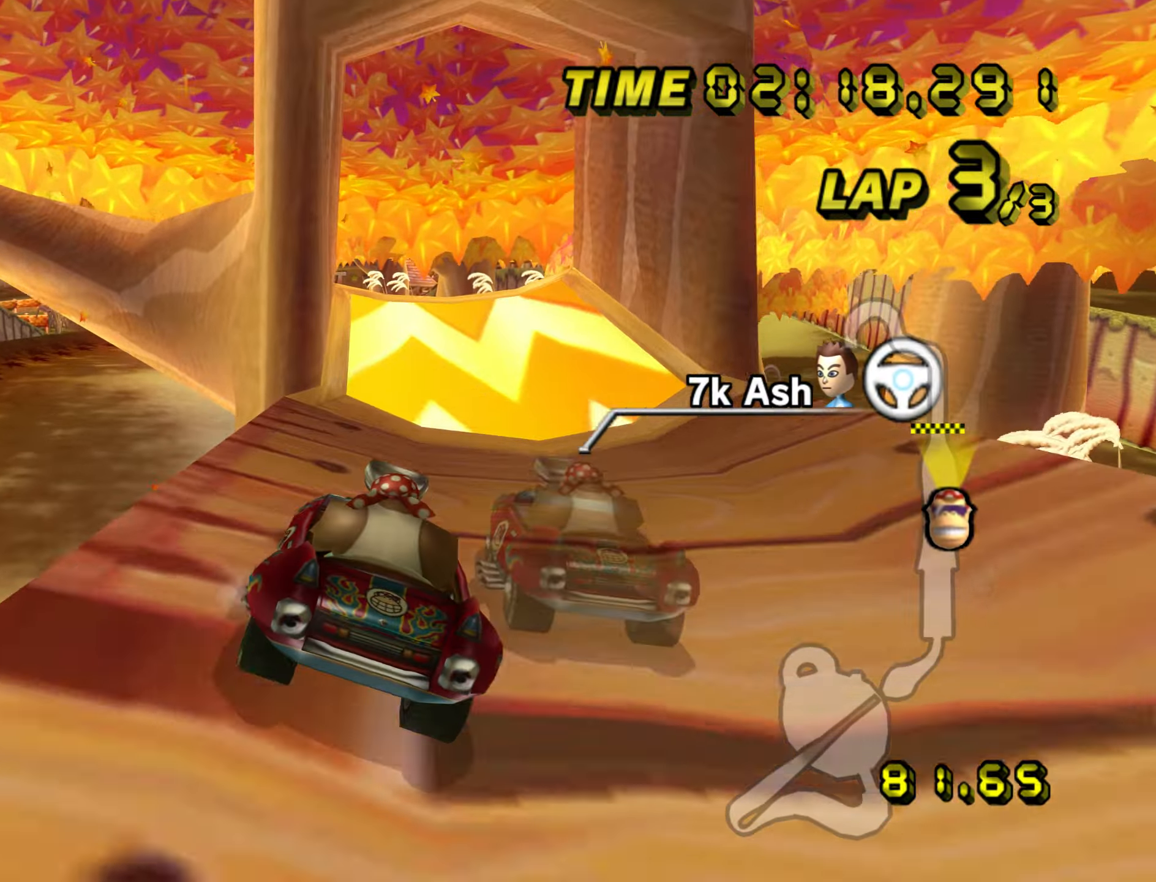
{"dt_ms": 500, "buttons": ["A"], "left_stick": "left", "events": [[334, "left_stick", "left"]]}
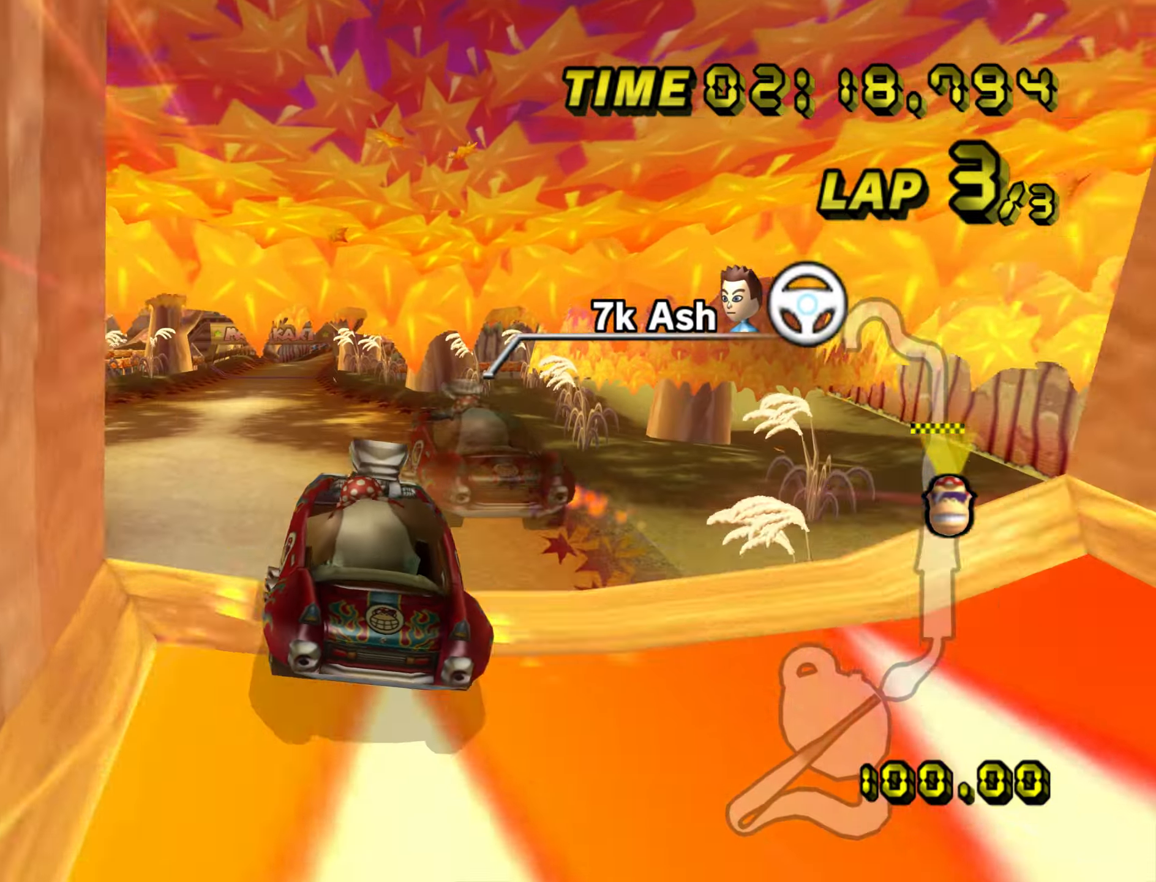
{"dt_ms": 500, "buttons": ["A"], "left_stick": "up", "events": [[67, "left_stick", "up"]]}
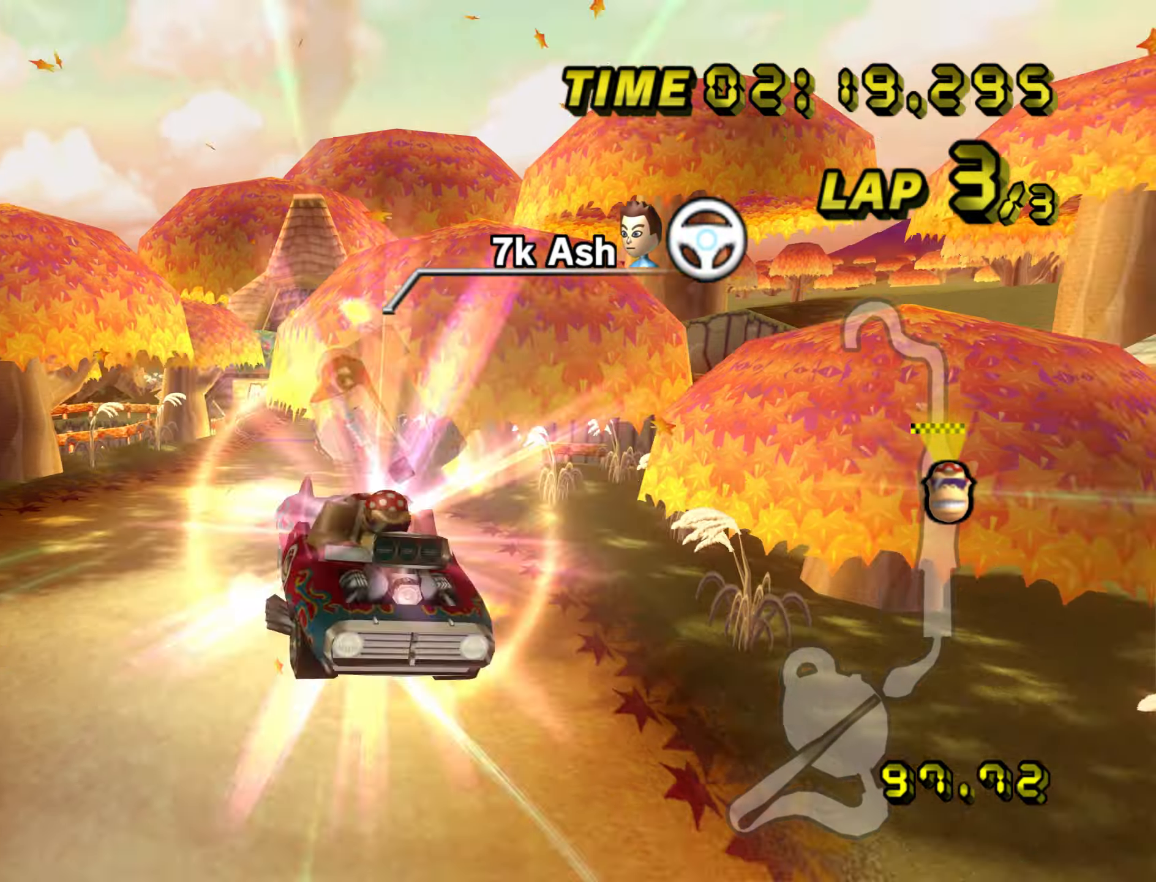
{"dt_ms": 500, "buttons": ["A"], "left_stick": "up", "events": []}
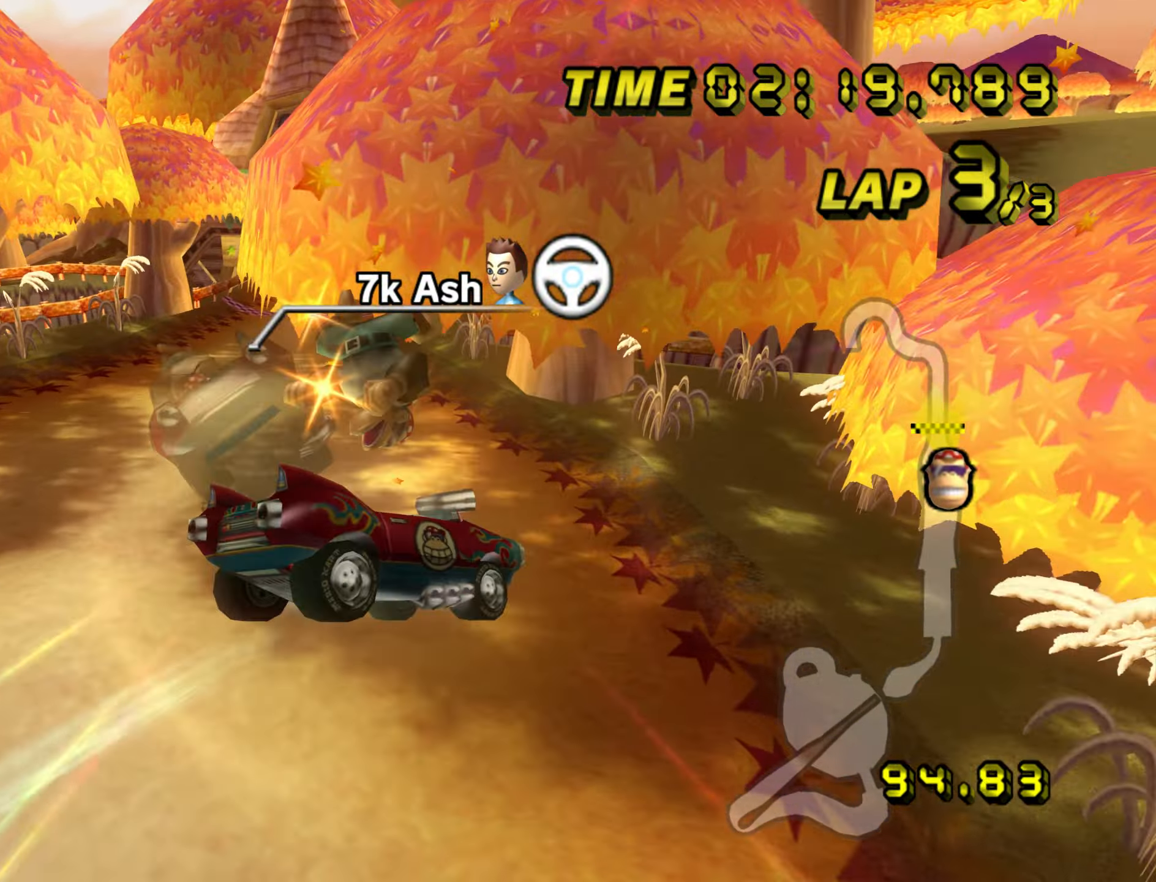
{"dt_ms": 500, "buttons": ["A"], "left_stick": "center", "events": [[450, "left_stick", "center"]]}
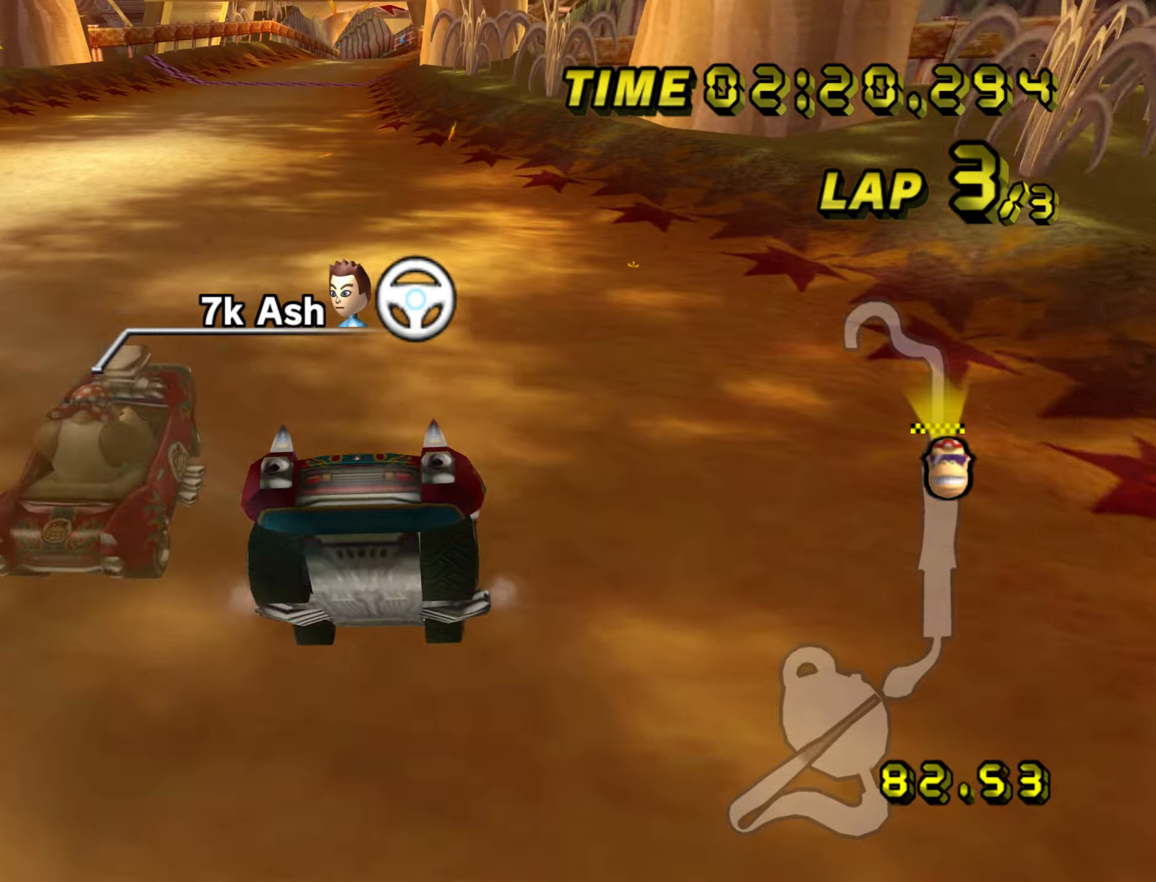
{"dt_ms": 500, "buttons": ["A"], "left_stick": "right", "events": [[500, "left_stick", "right"]]}
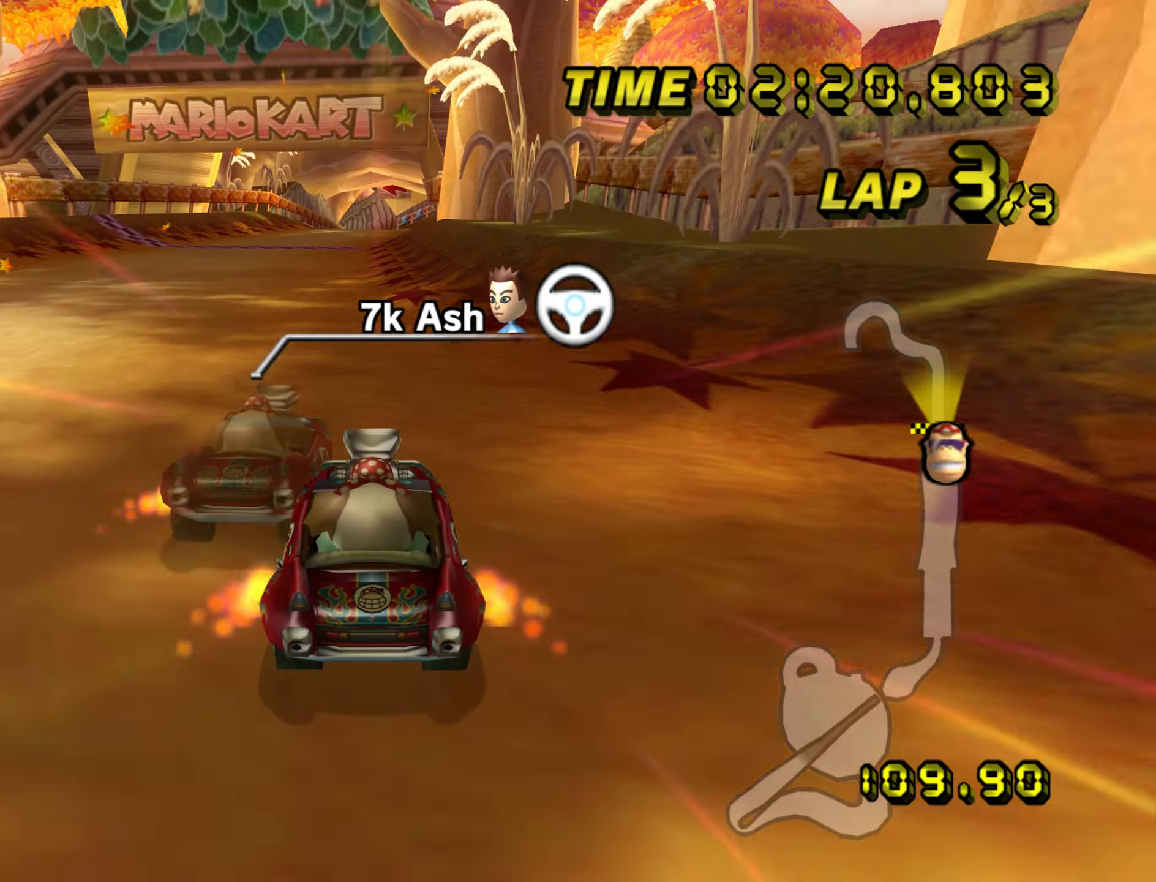
{"dt_ms": 500, "buttons": ["A"], "left_stick": "right", "events": [[16, "left_stick", "up-right"], [166, "left_stick", "center"], [316, "left_stick", "right"], [366, "left_stick", "center"], [466, "left_stick", "right"]]}